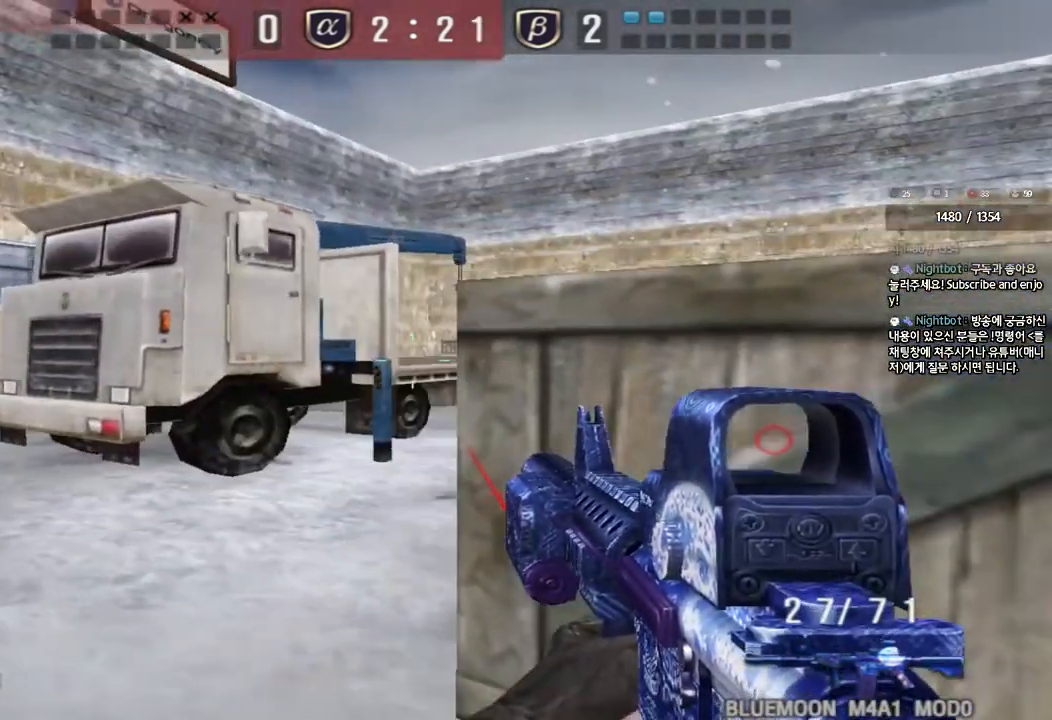
Gameplay with keyboard; each line is a JSON object with the keys held at the frame after it. "events" lists presses ("down") and releases ("up") of "a", "ctrl", "d", "e", "f", "q", "r", "s", "shift", "space", "tab" and "w" between this image and that frame as [ms after this image, input, new state], when the widget could be followed in between. No other keys are recorded. Mouse input is not recorded.
{"keys": ["shift"], "events": [[33, "d", "up"]]}
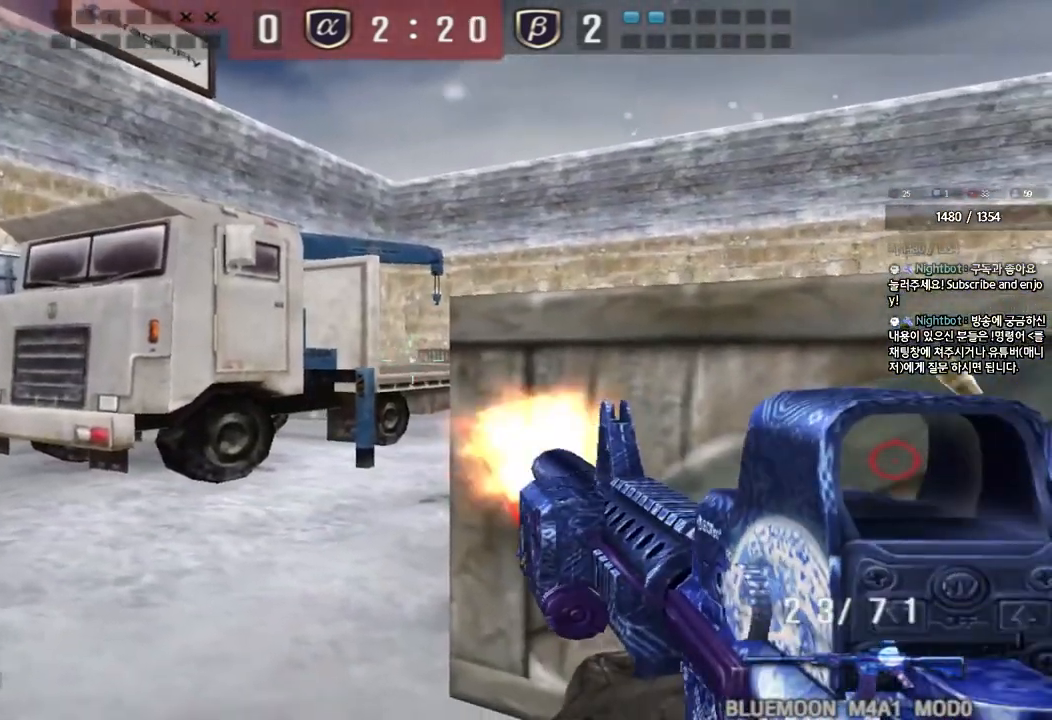
{"keys": ["a", "ctrl", "s"], "events": [[50, "d", "down"], [50, "w", "down"], [67, "shift", "up"], [217, "ctrl", "down"], [217, "d", "up"], [217, "w", "up"], [233, "space", "down"], [300, "a", "down"], [317, "ctrl", "up"], [317, "s", "down"], [333, "space", "up"], [417, "ctrl", "down"]]}
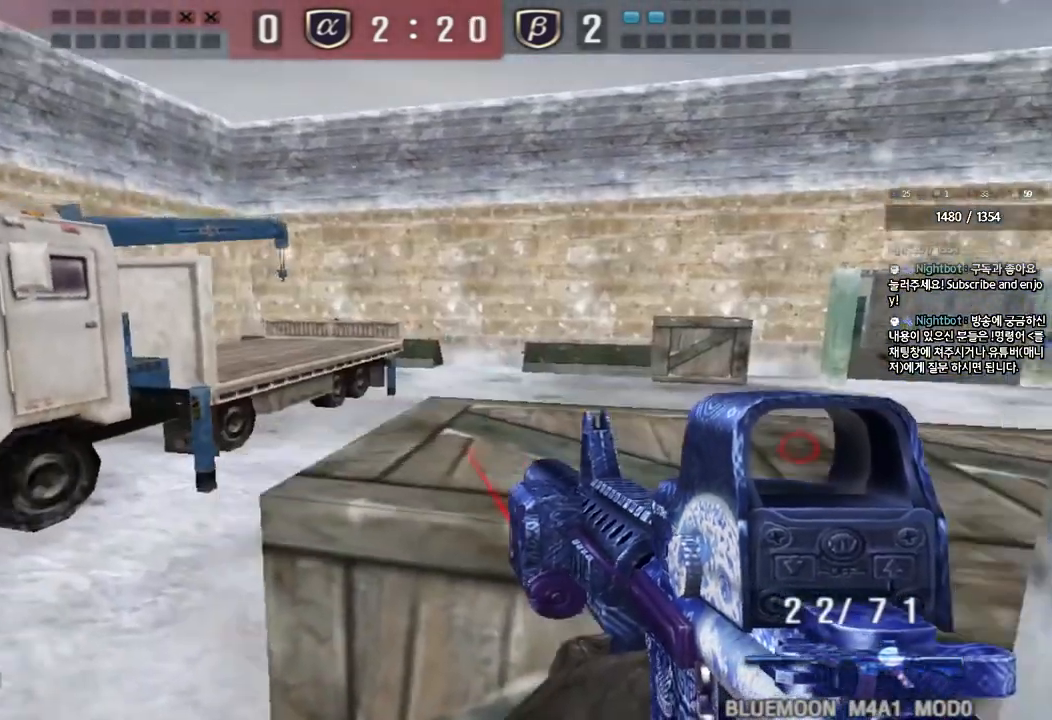
{"keys": ["ctrl"], "events": [[67, "ctrl", "up"], [150, "ctrl", "down"], [233, "ctrl", "up"], [383, "s", "up"], [400, "a", "up"], [400, "ctrl", "down"]]}
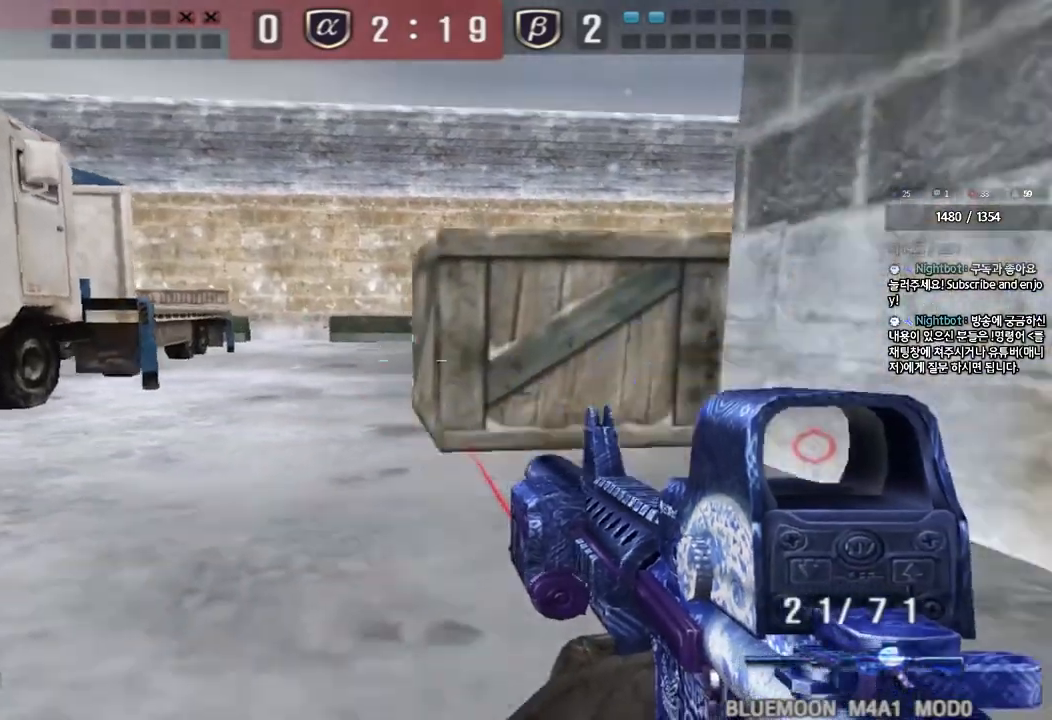
{"keys": ["ctrl"], "events": [[17, "a", "down"], [17, "s", "down"], [50, "ctrl", "up"], [233, "s", "up"], [483, "ctrl", "down"], [500, "a", "up"]]}
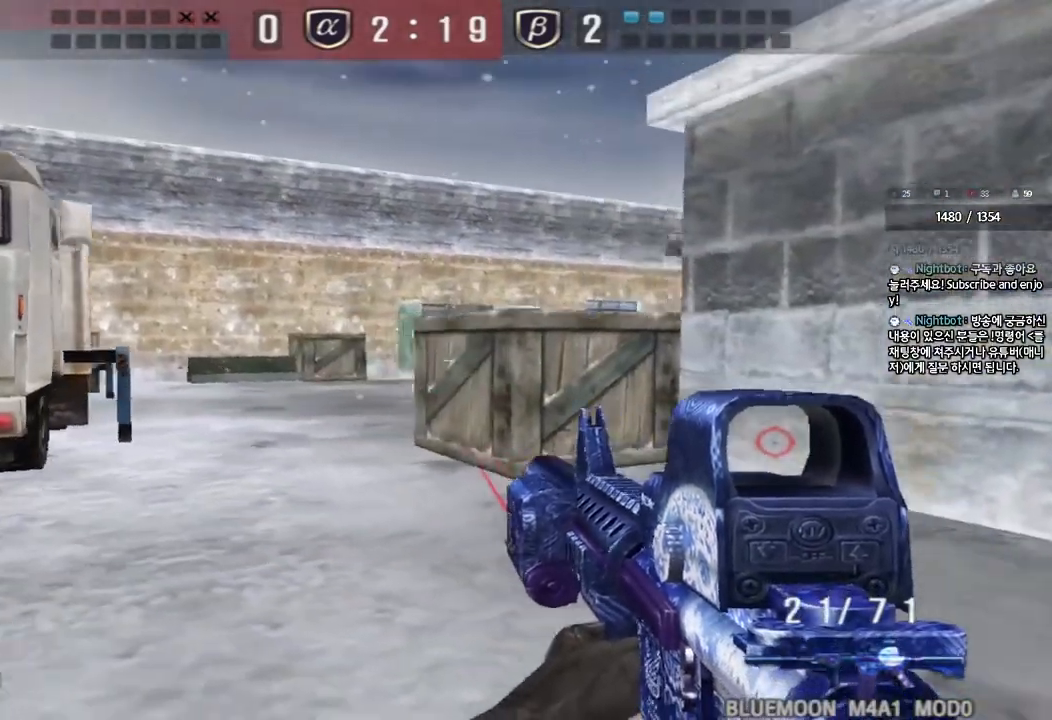
{"keys": ["a", "ctrl", "w"], "events": [[483, "a", "down"], [500, "w", "down"]]}
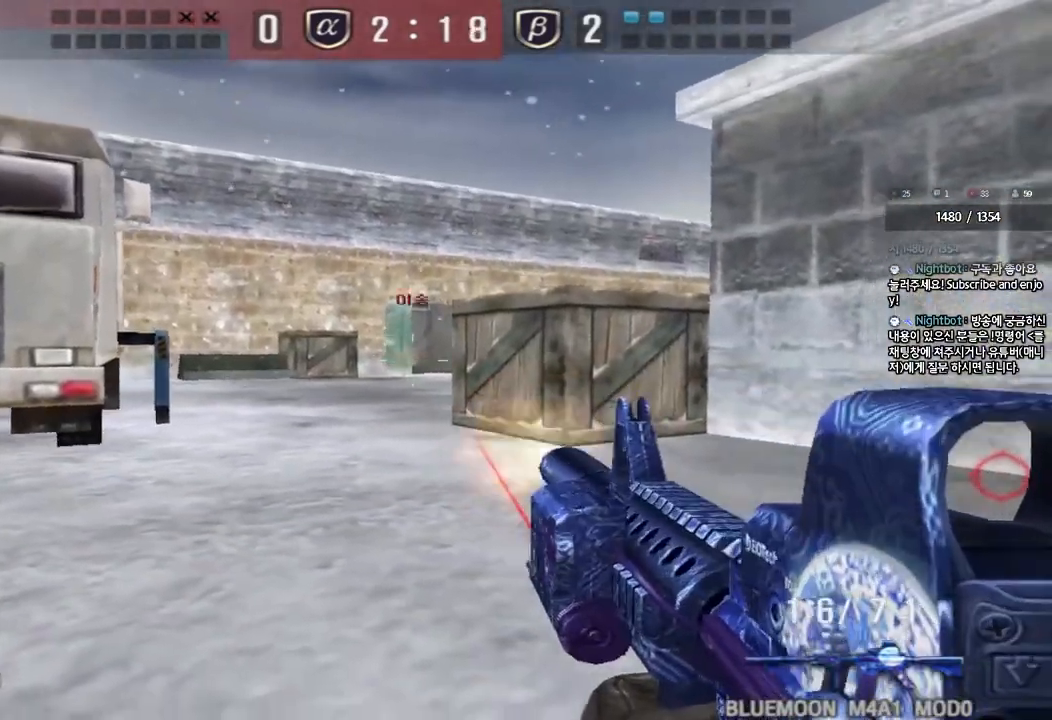
{"keys": ["shift"], "events": [[33, "ctrl", "up"], [350, "shift", "down"], [350, "w", "up"], [367, "a", "up"], [383, "space", "down"], [467, "space", "up"]]}
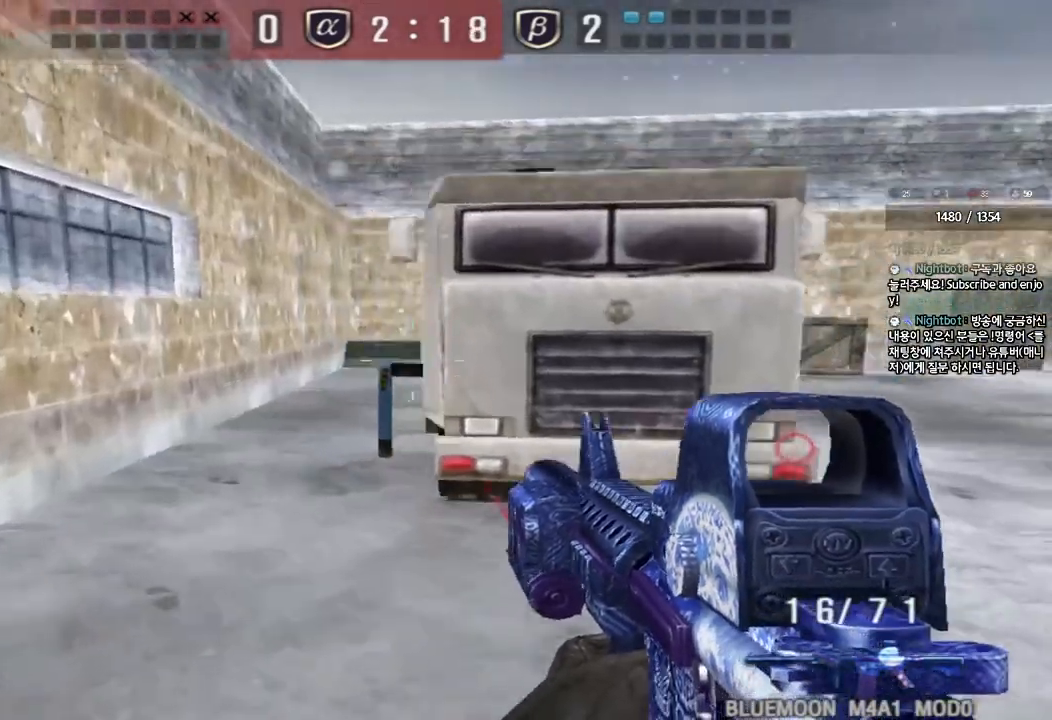
{"keys": ["d", "w"], "events": [[50, "shift", "up"], [367, "w", "down"], [383, "d", "down"]]}
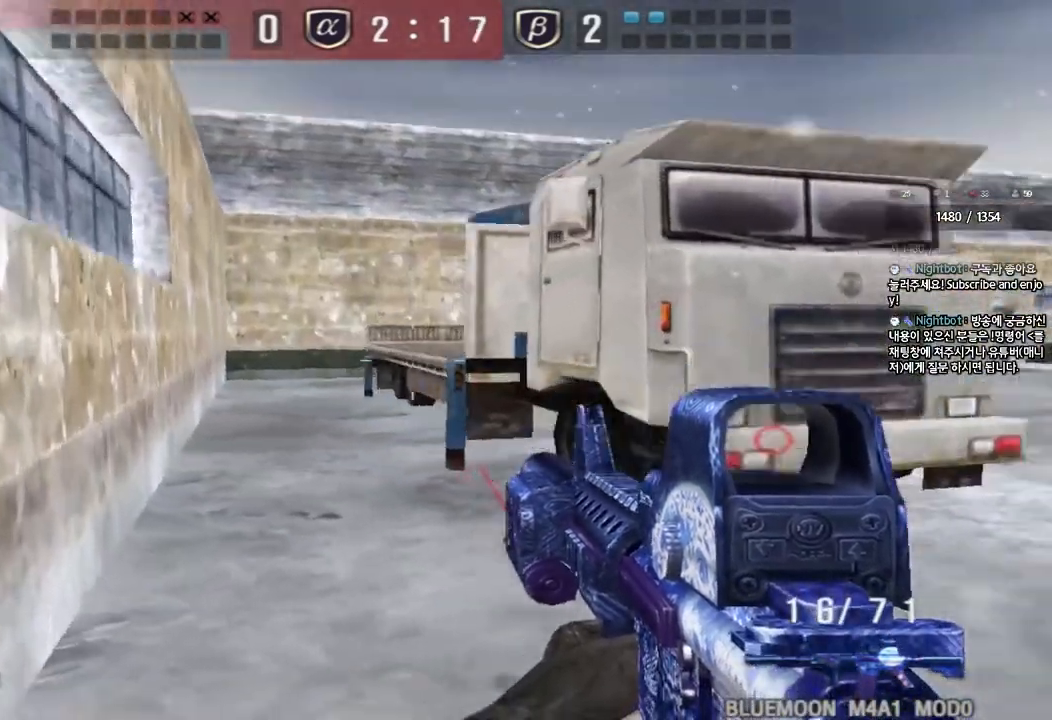
{"keys": ["ctrl"], "events": [[267, "ctrl", "down"], [267, "d", "up"], [267, "w", "up"], [350, "ctrl", "up"], [350, "d", "down"], [350, "w", "down"], [483, "ctrl", "down"], [483, "d", "up"], [483, "w", "up"]]}
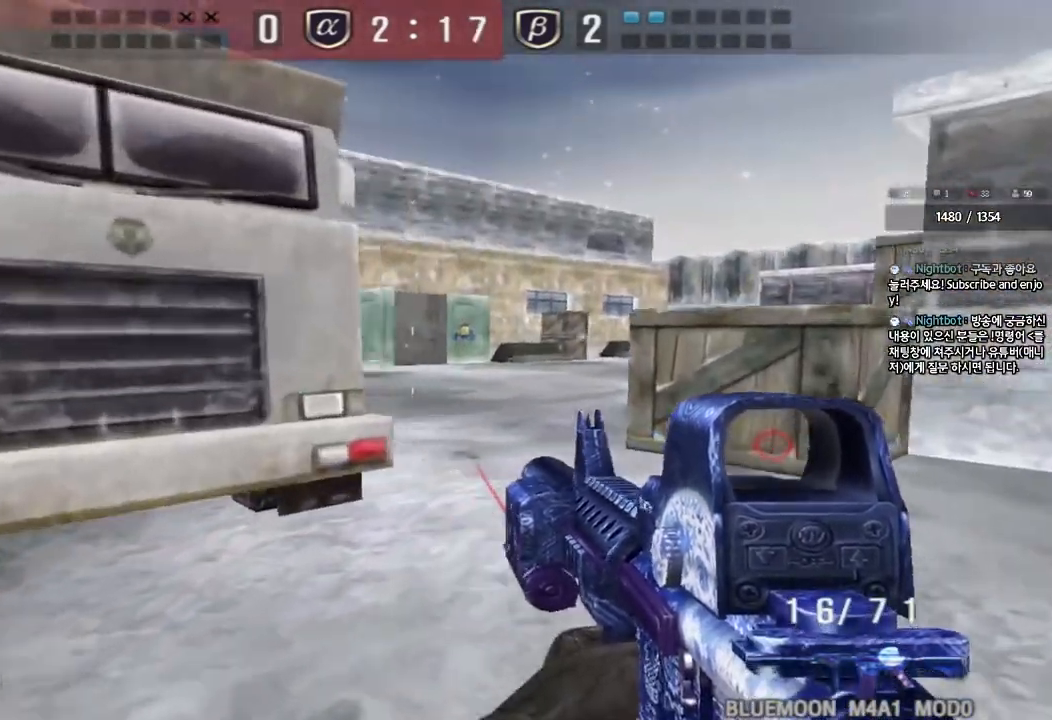
{"keys": ["a", "w"], "events": [[67, "a", "down"], [83, "w", "down"], [367, "ctrl", "up"]]}
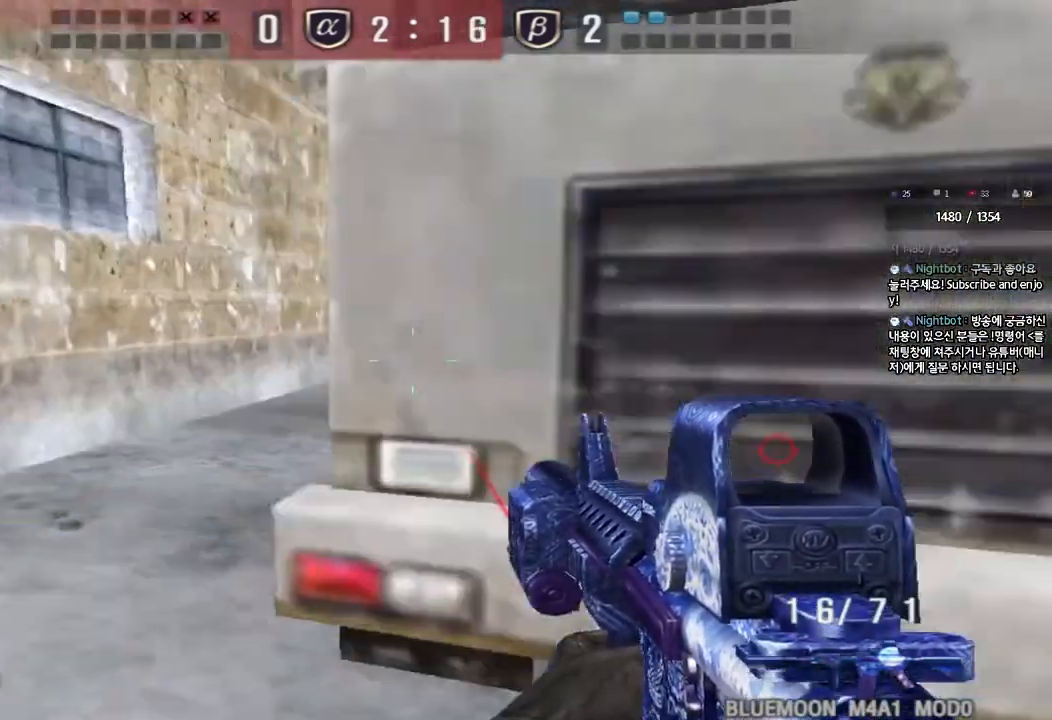
{"keys": ["a", "w"], "events": [[133, "ctrl", "down"], [150, "w", "up"], [183, "a", "up"], [250, "w", "down"], [267, "a", "down"], [267, "ctrl", "up"]]}
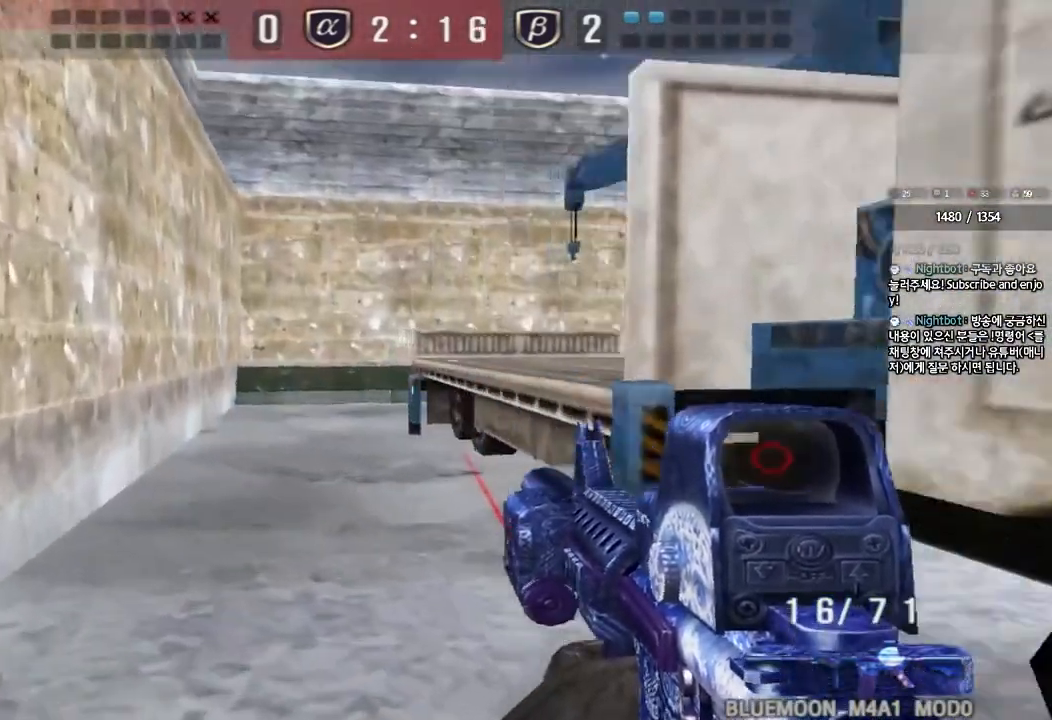
{"keys": ["a", "w"], "events": [[50, "ctrl", "down"], [67, "w", "up"], [83, "a", "up"], [167, "ctrl", "up"], [167, "d", "down"], [167, "w", "down"], [350, "ctrl", "down"], [367, "d", "up"], [383, "w", "up"], [467, "a", "down"], [467, "ctrl", "up"], [467, "w", "down"]]}
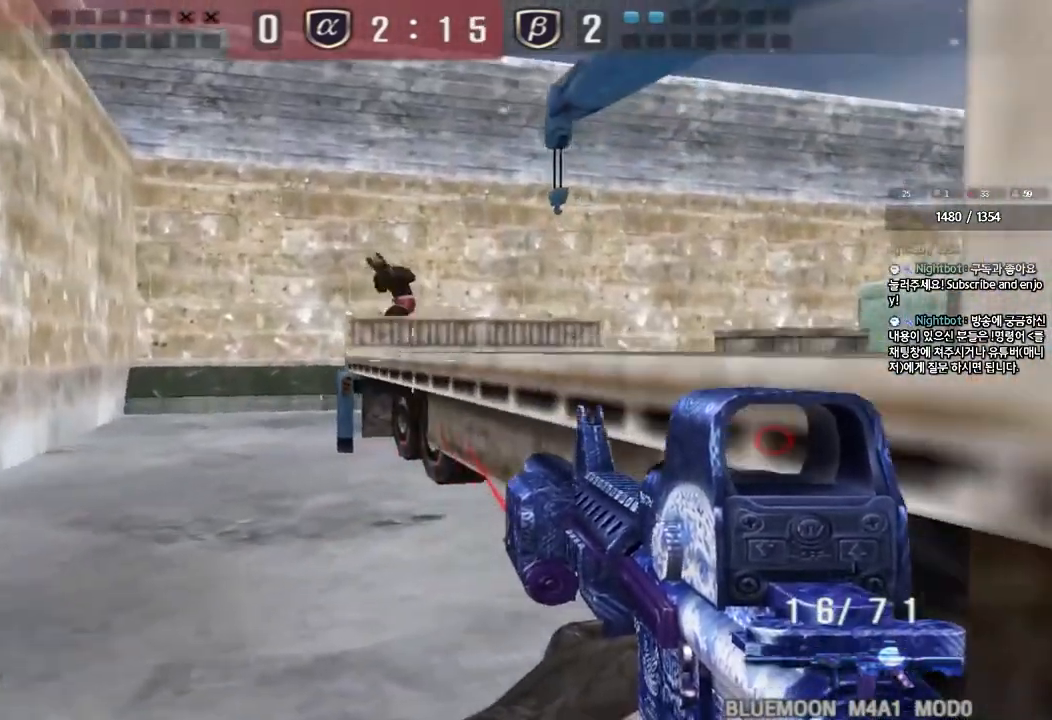
{"keys": ["a", "w"], "events": [[300, "ctrl", "down"], [317, "w", "up"], [333, "a", "up"], [400, "a", "down"], [417, "ctrl", "up"], [417, "w", "down"]]}
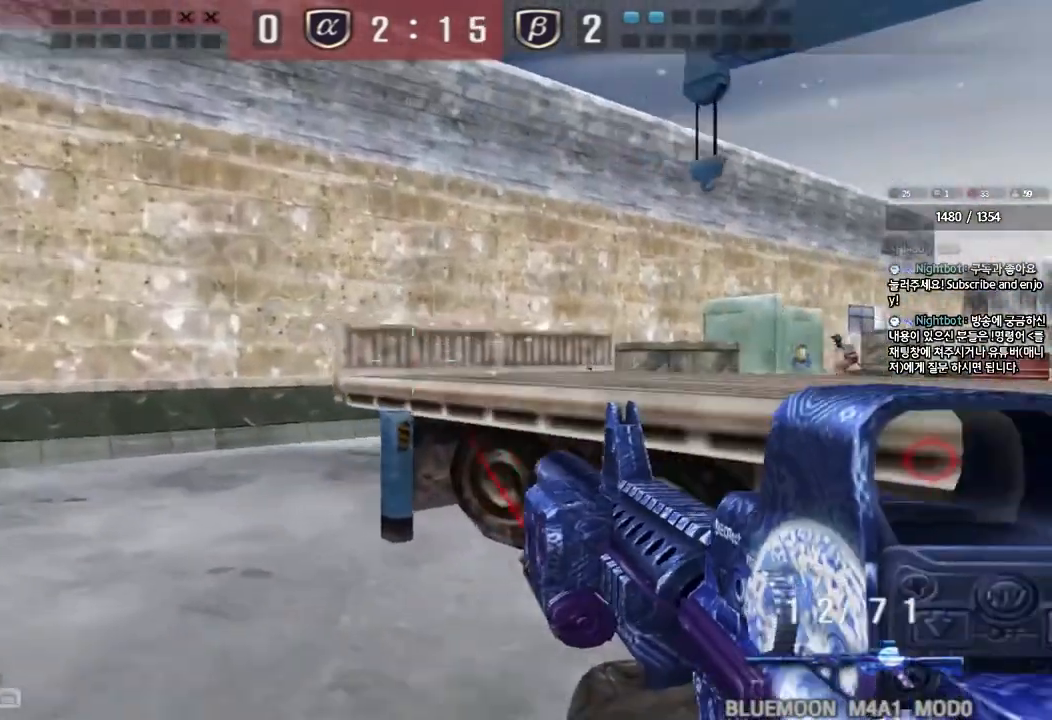
{"keys": [], "events": [[50, "shift", "down"], [67, "space", "down"], [67, "w", "up"], [83, "a", "up"], [150, "space", "up"], [183, "shift", "up"]]}
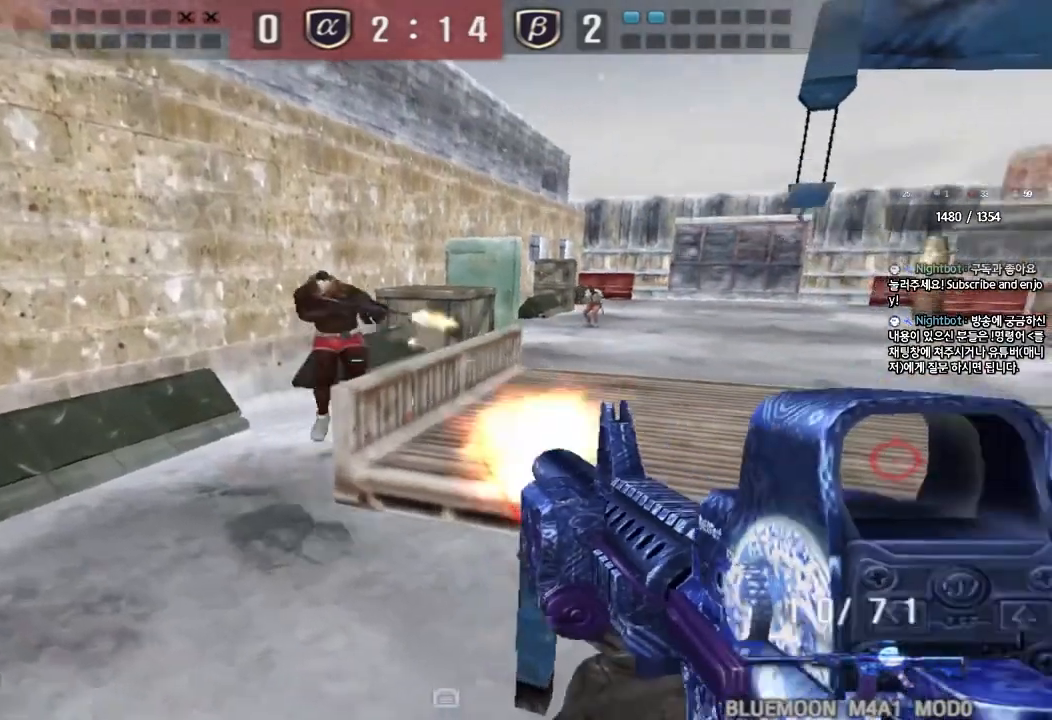
{"keys": ["ctrl"], "events": [[133, "a", "down"], [150, "w", "down"], [267, "ctrl", "down"], [267, "w", "up"], [283, "a", "up"]]}
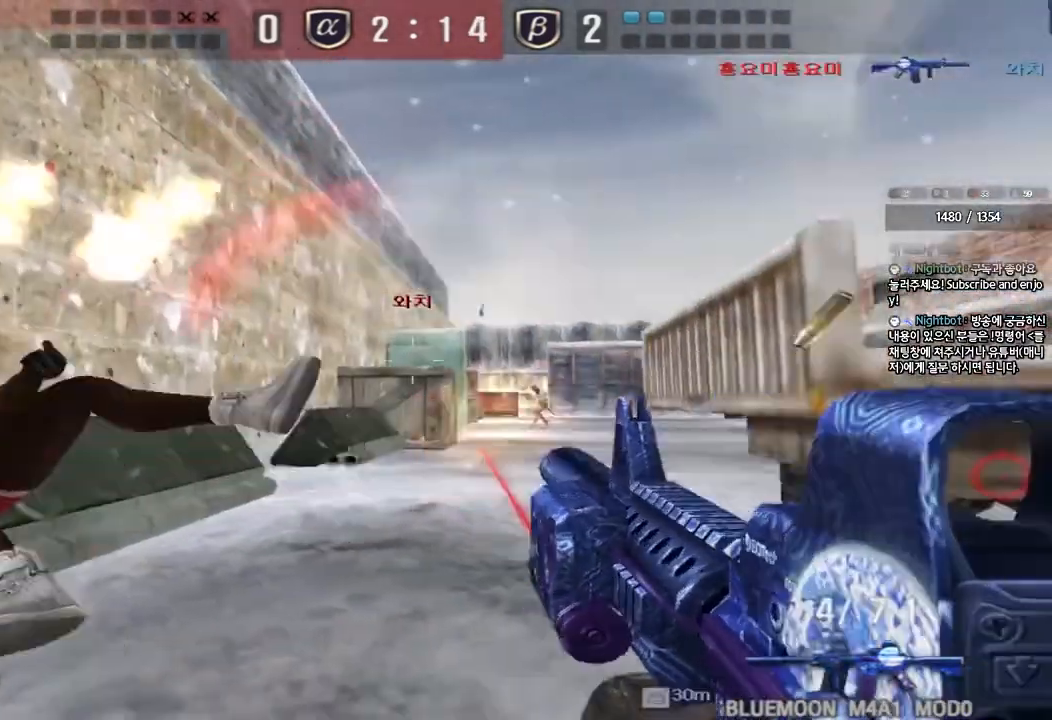
{"keys": ["ctrl"], "events": [[167, "d", "down"], [167, "w", "down"], [200, "ctrl", "up"], [483, "ctrl", "down"], [483, "d", "up"], [500, "w", "up"]]}
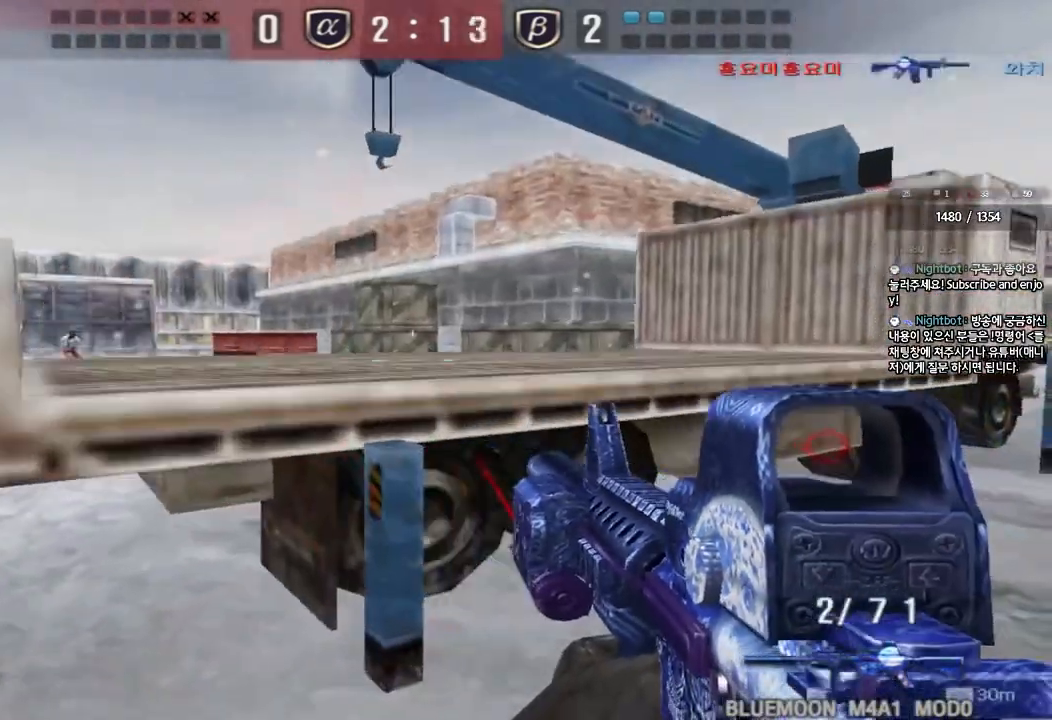
{"keys": ["ctrl", "d", "w"], "events": [[50, "r", "down"], [117, "w", "down"], [133, "r", "up"], [217, "d", "down"]]}
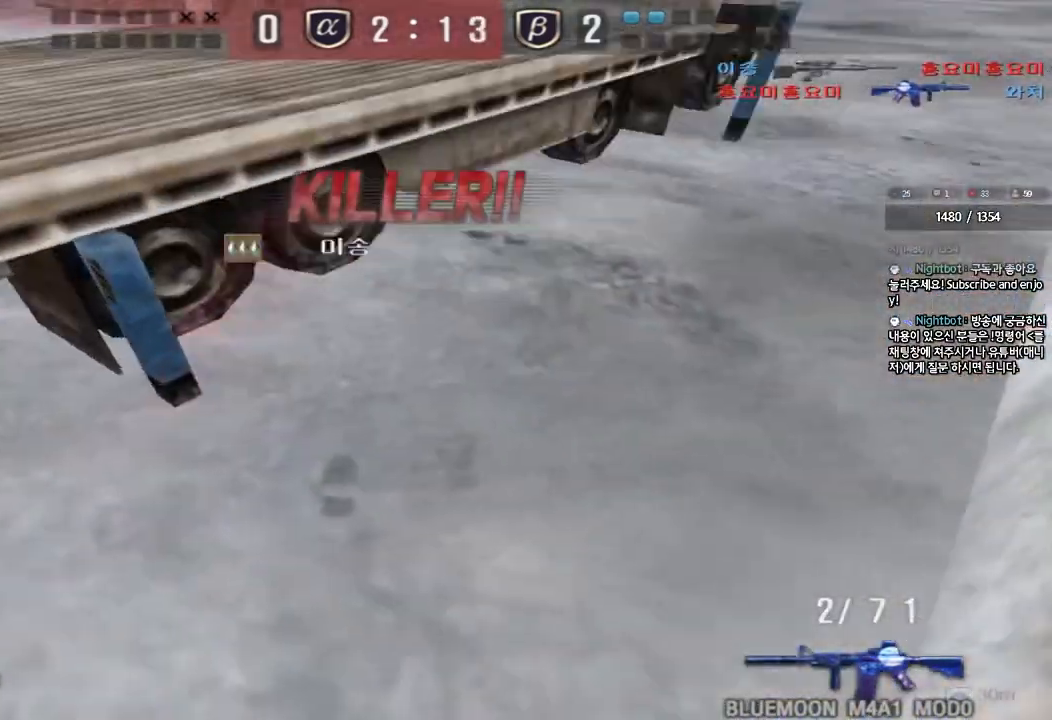
{"keys": [], "events": [[100, "ctrl", "up"], [100, "d", "up"], [100, "w", "up"]]}
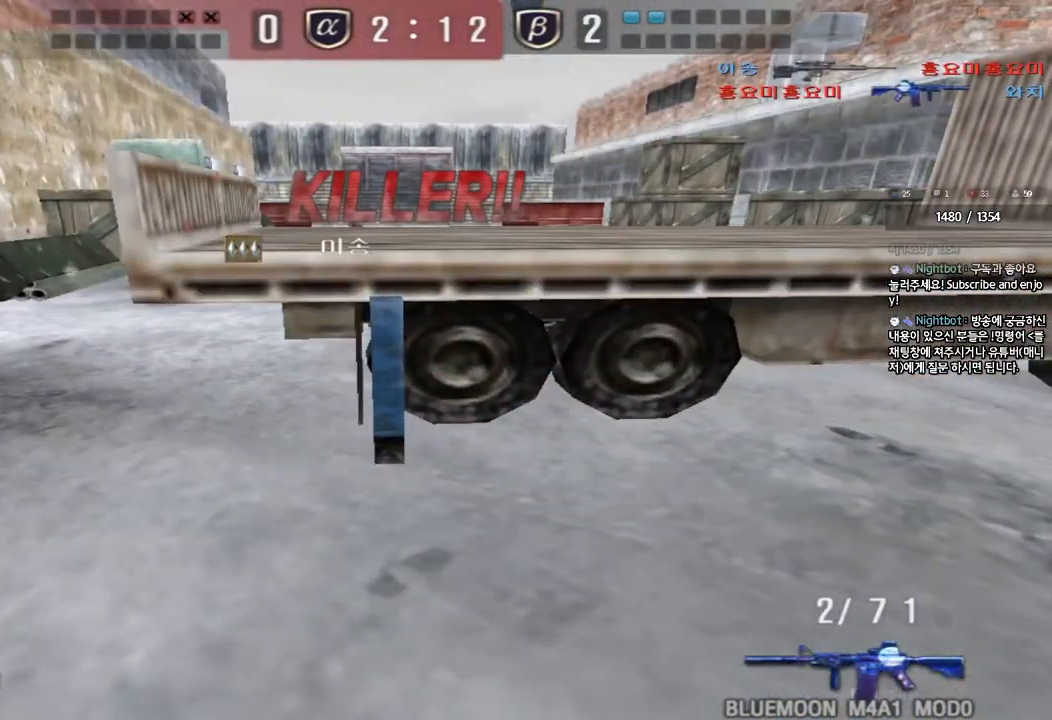
{"keys": [], "events": []}
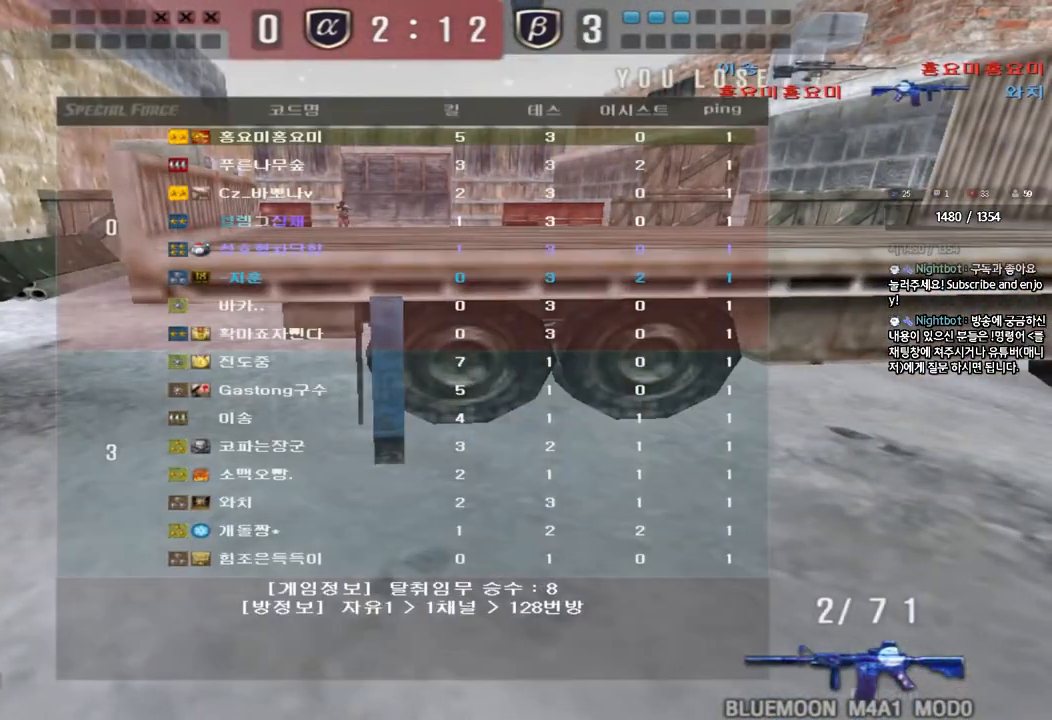
{"keys": [], "events": []}
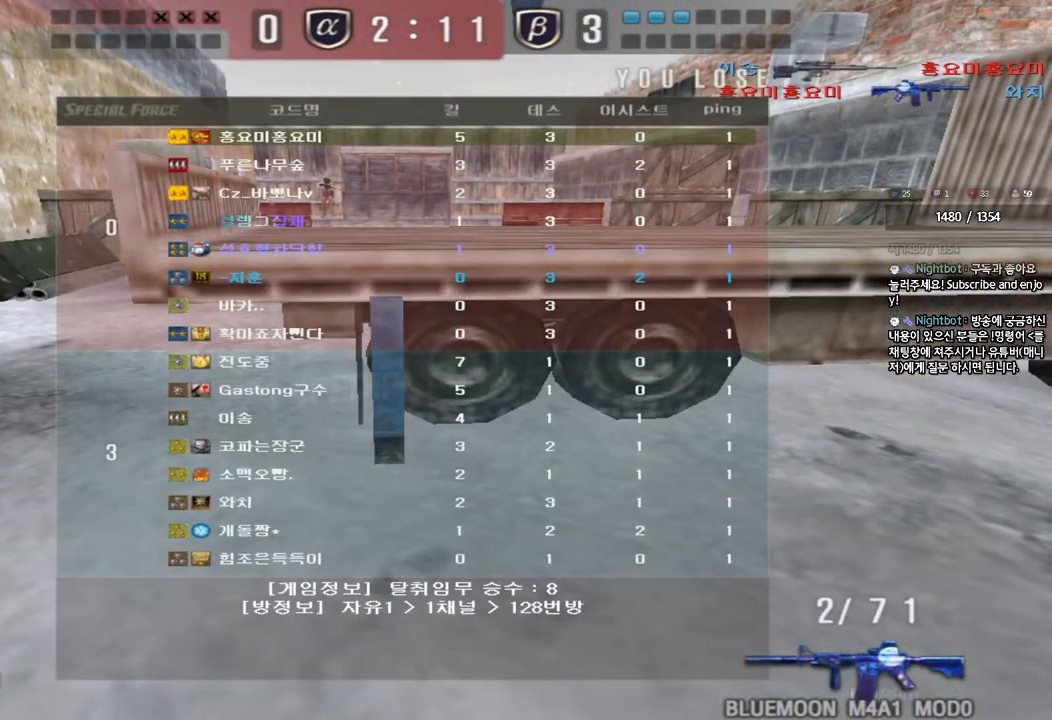
{"keys": [], "events": []}
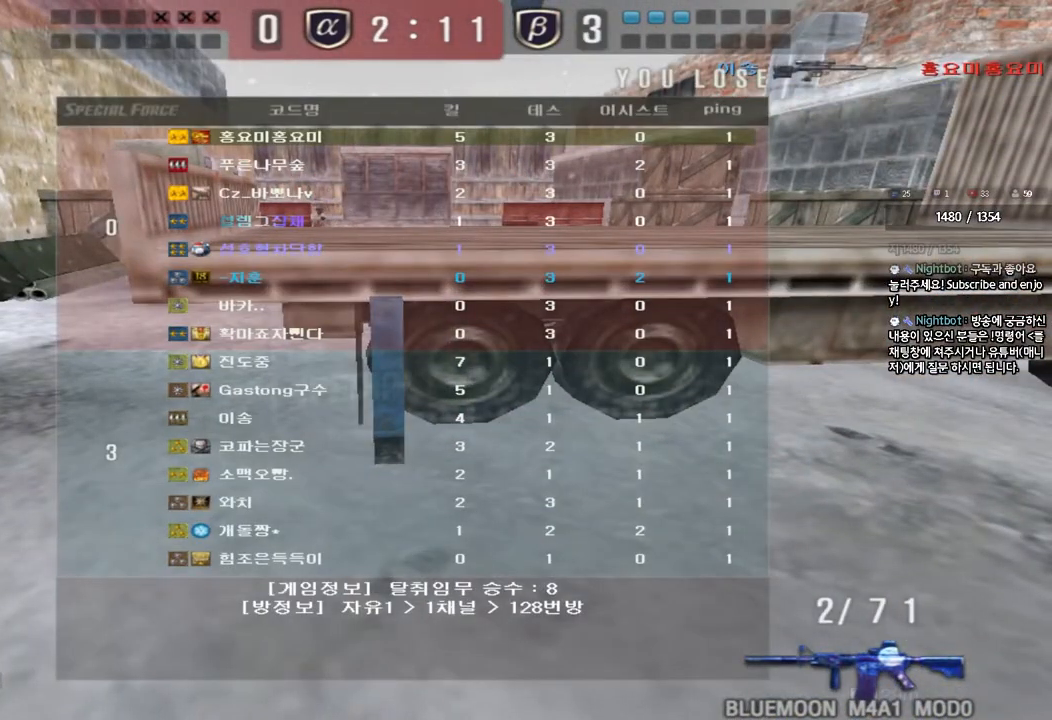
{"keys": [], "events": []}
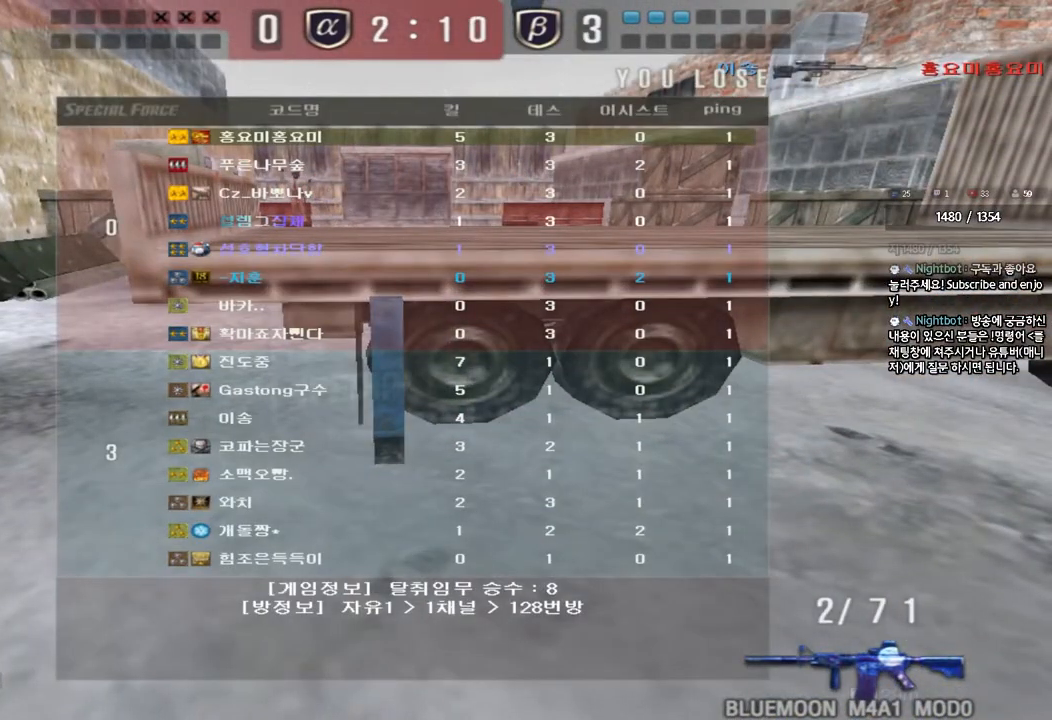
{"keys": ["a", "w"], "events": [[100, "a", "down"], [100, "w", "down"]]}
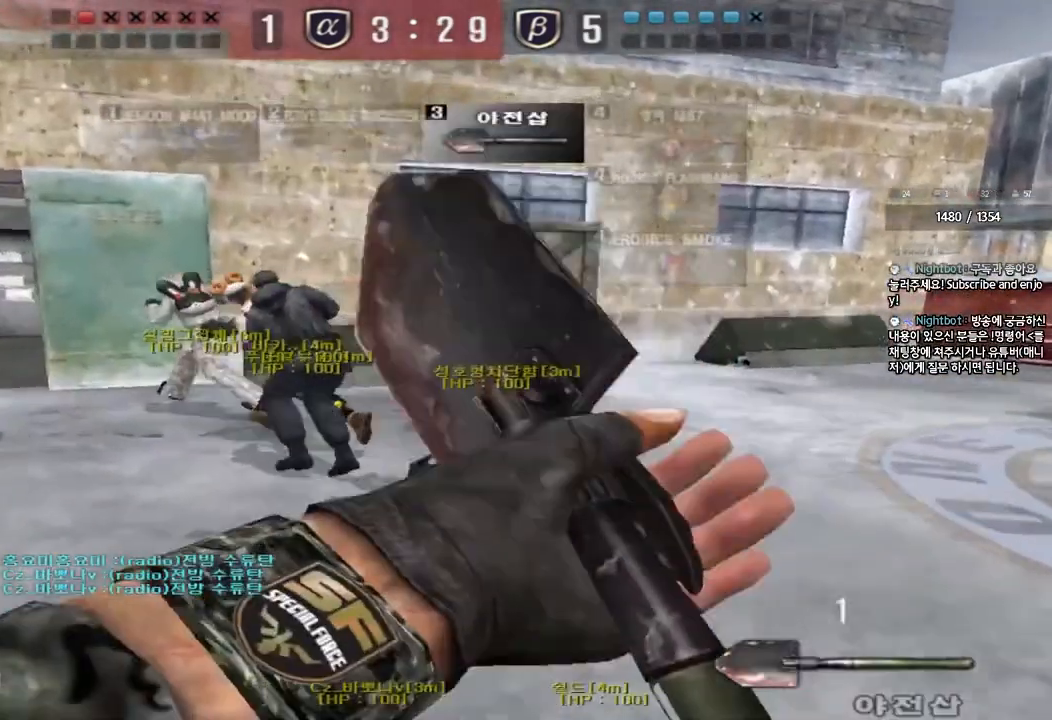
{"keys": ["a", "w"], "events": []}
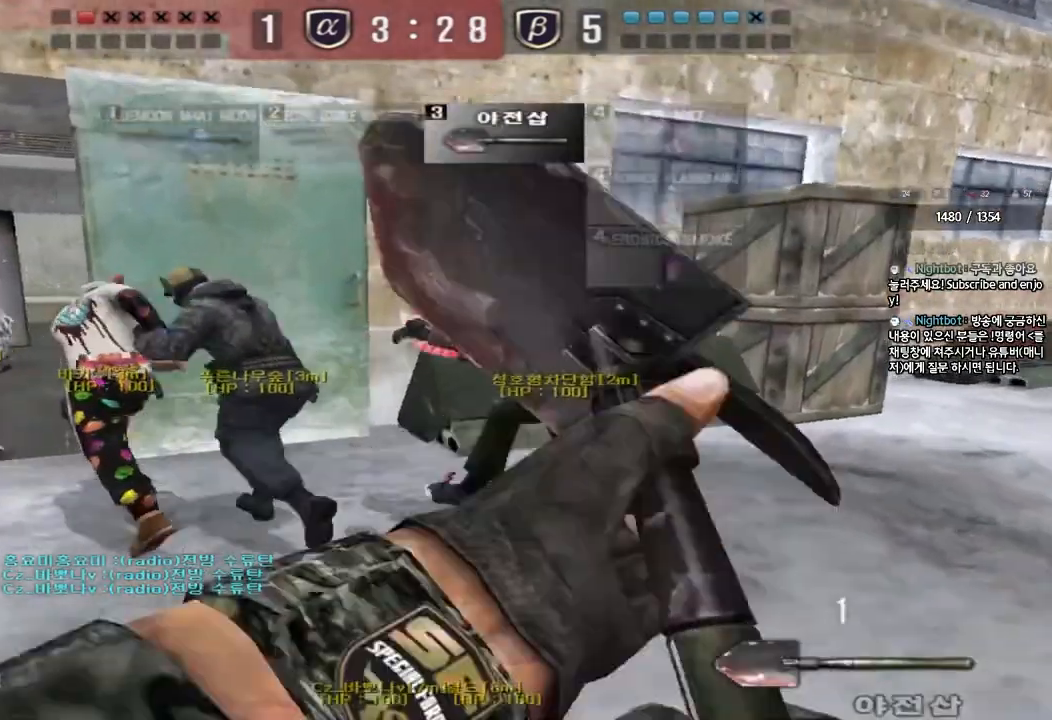
{"keys": ["a", "w"], "events": []}
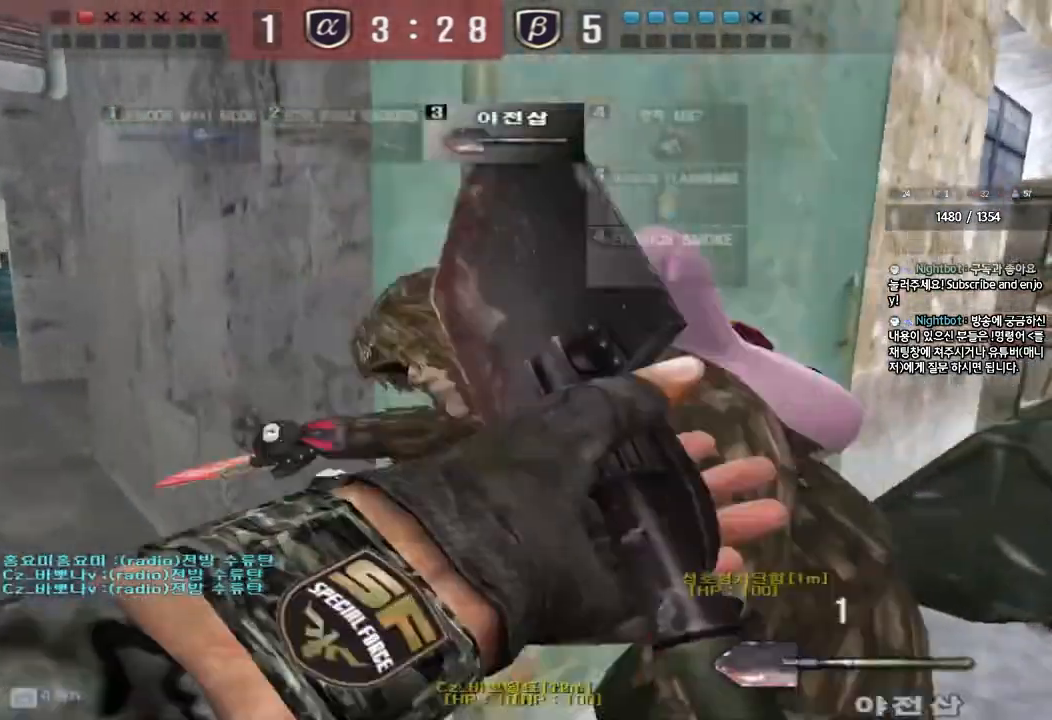
{"keys": ["d", "w"], "events": [[383, "a", "up"], [433, "d", "down"]]}
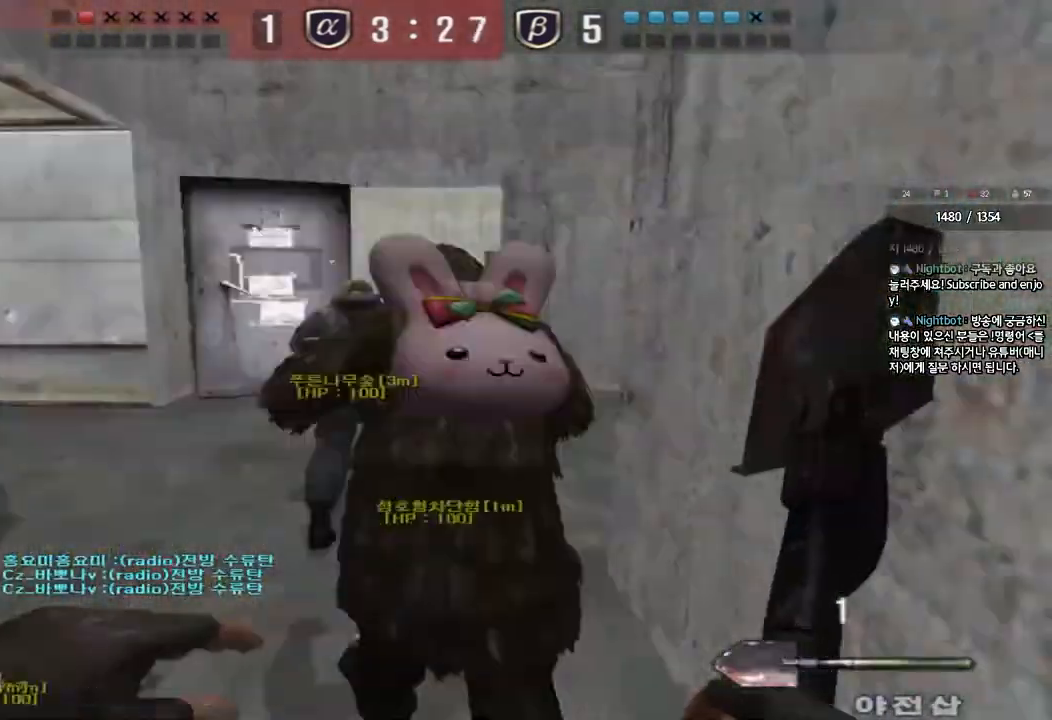
{"keys": ["d", "tab", "w"], "events": [[200, "tab", "down"]]}
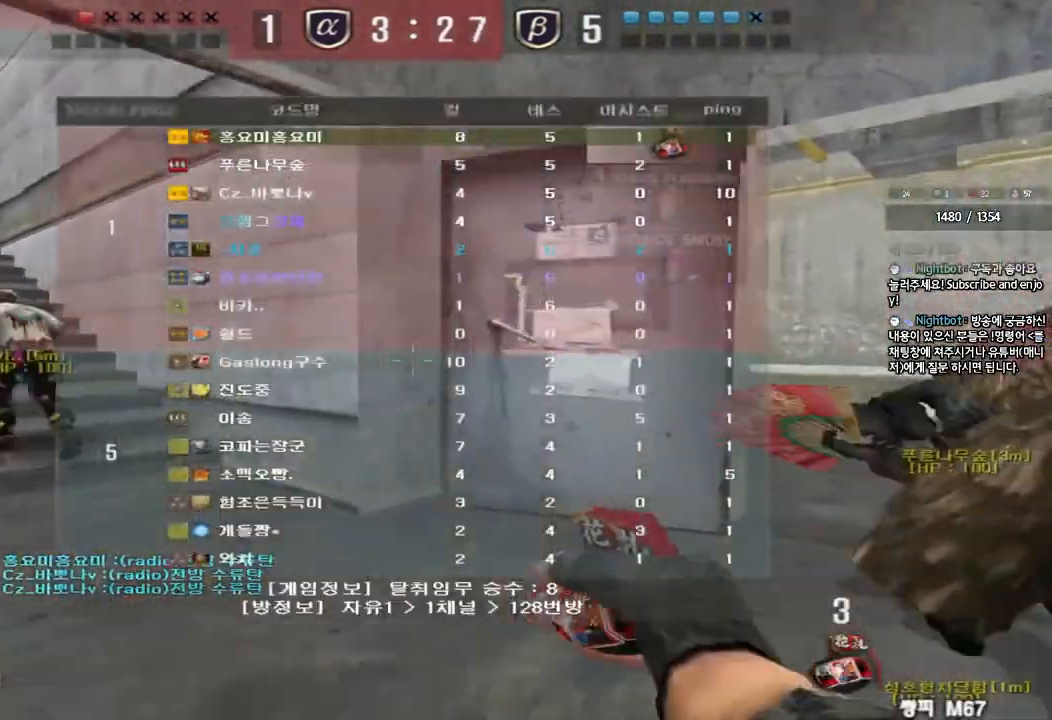
{"keys": ["d", "tab", "w"], "events": []}
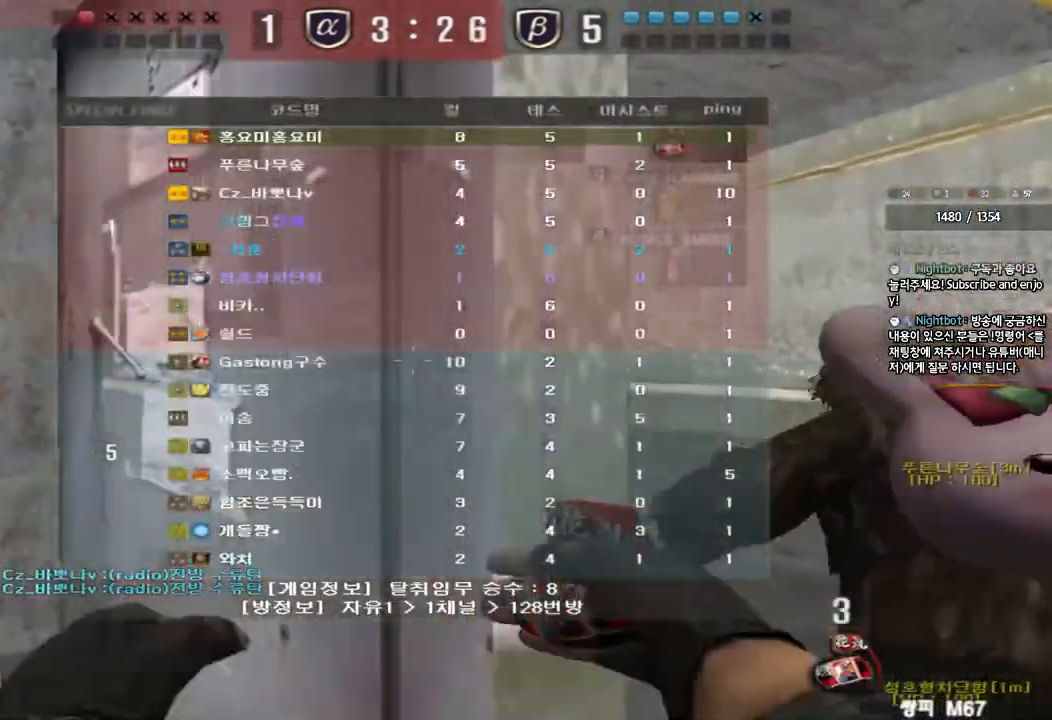
{"keys": ["d", "tab", "w"], "events": []}
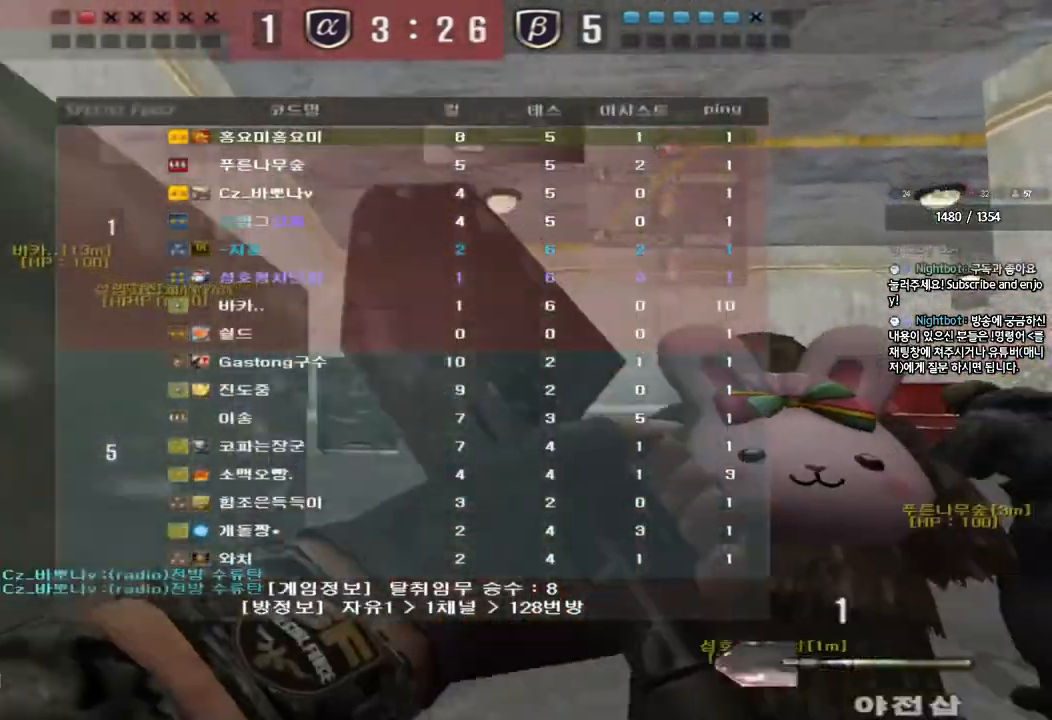
{"keys": ["d", "tab", "w"], "events": [[67, "tab", "up"], [500, "tab", "down"]]}